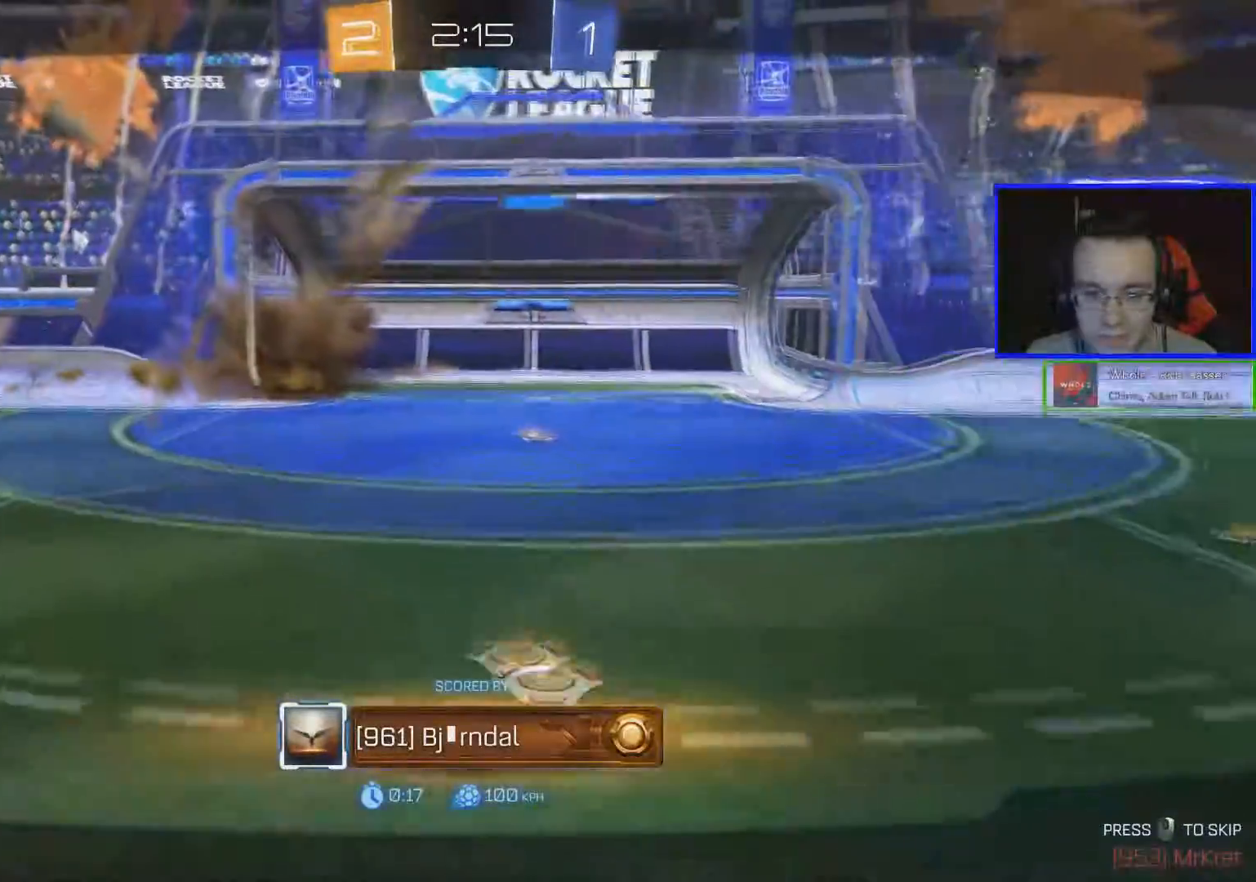
Gameplay with a controller (Xbox layout); each line is a JSON object with the inputs held at the frame after it. "events" lists button and stick changes between this image and that frame as [ms after this image, input, new state], when the widget could be followed in between.
{"buttons": [], "left_stick": "center", "right_stick": "center", "events": [[267, "A", "down"], [451, "A", "up"]]}
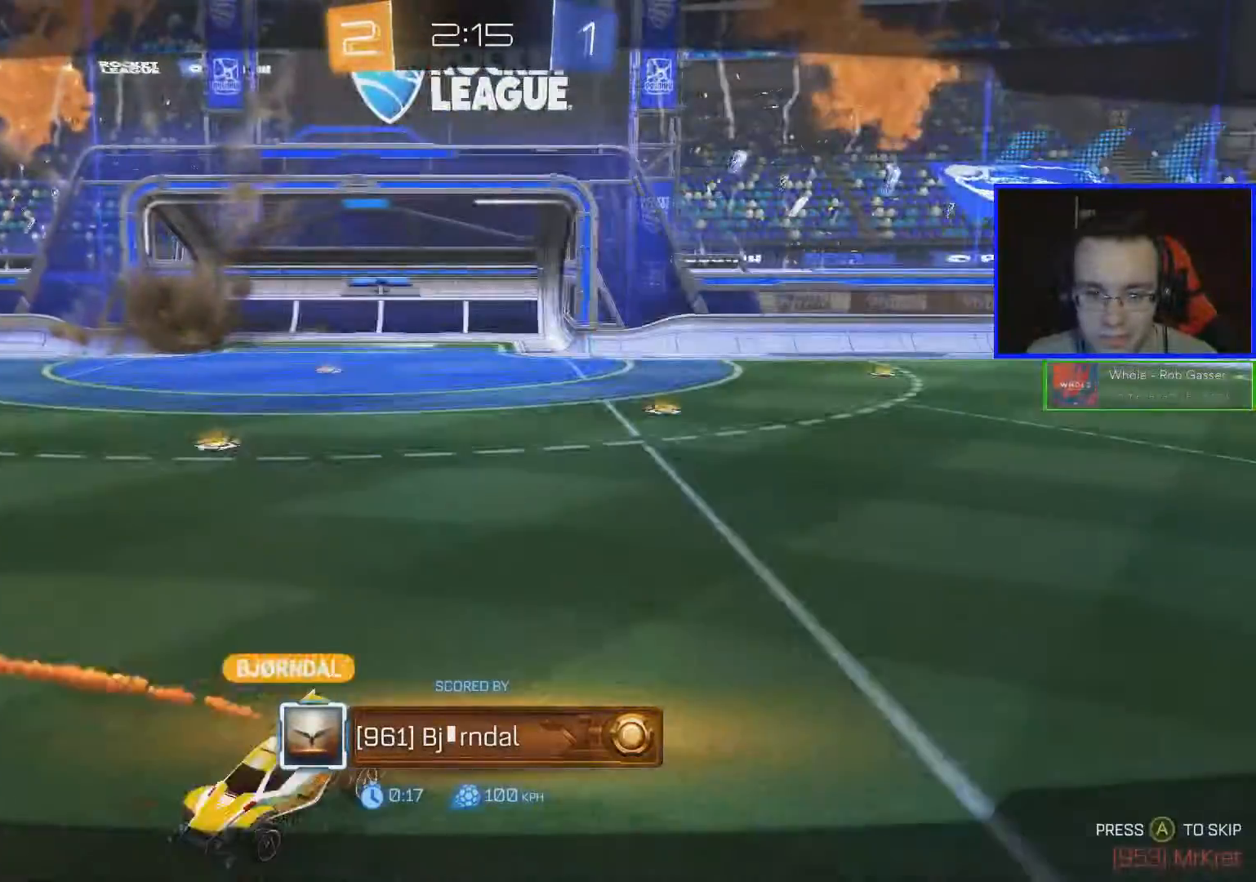
{"buttons": [], "left_stick": "center", "right_stick": "center", "events": []}
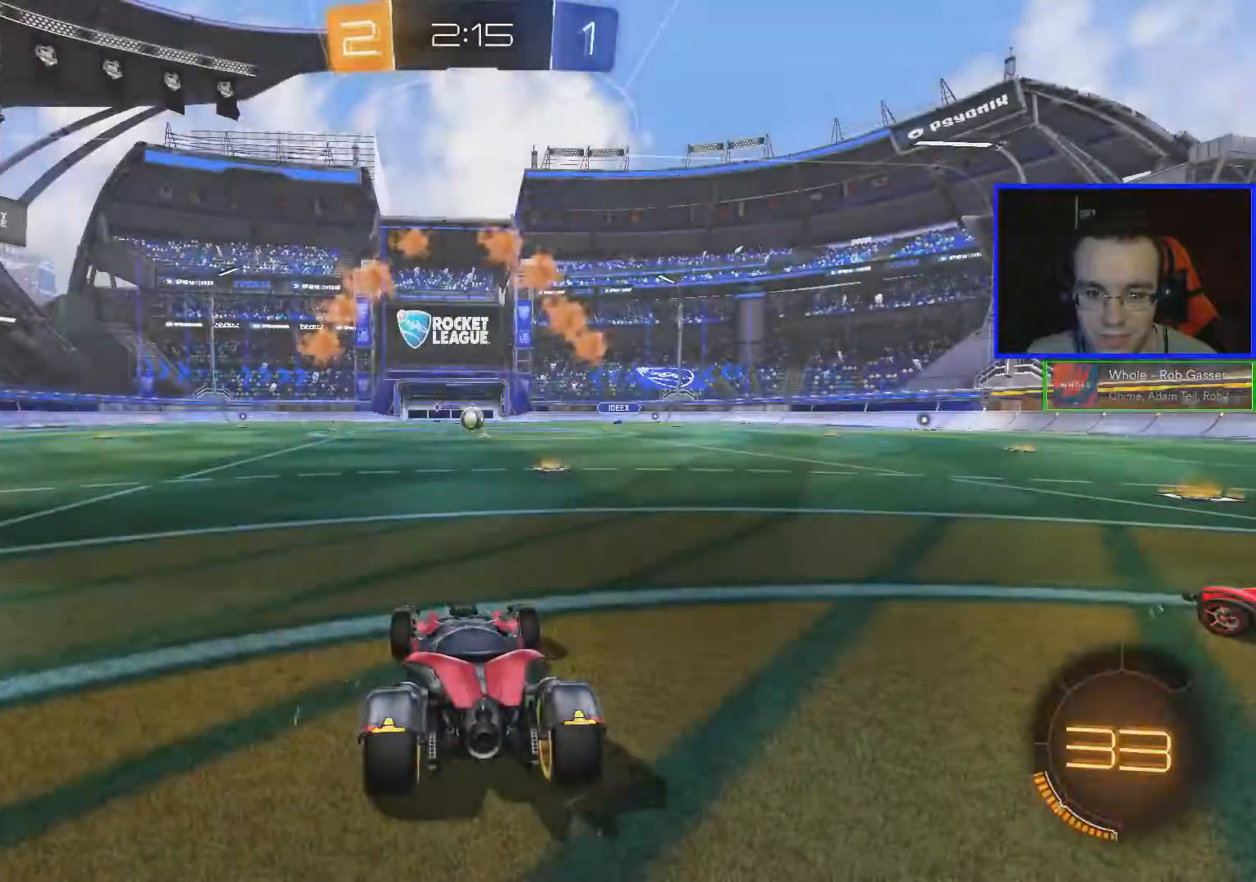
{"buttons": ["R2"], "left_stick": "center", "right_stick": "center", "events": [[17, "R2", "down"]]}
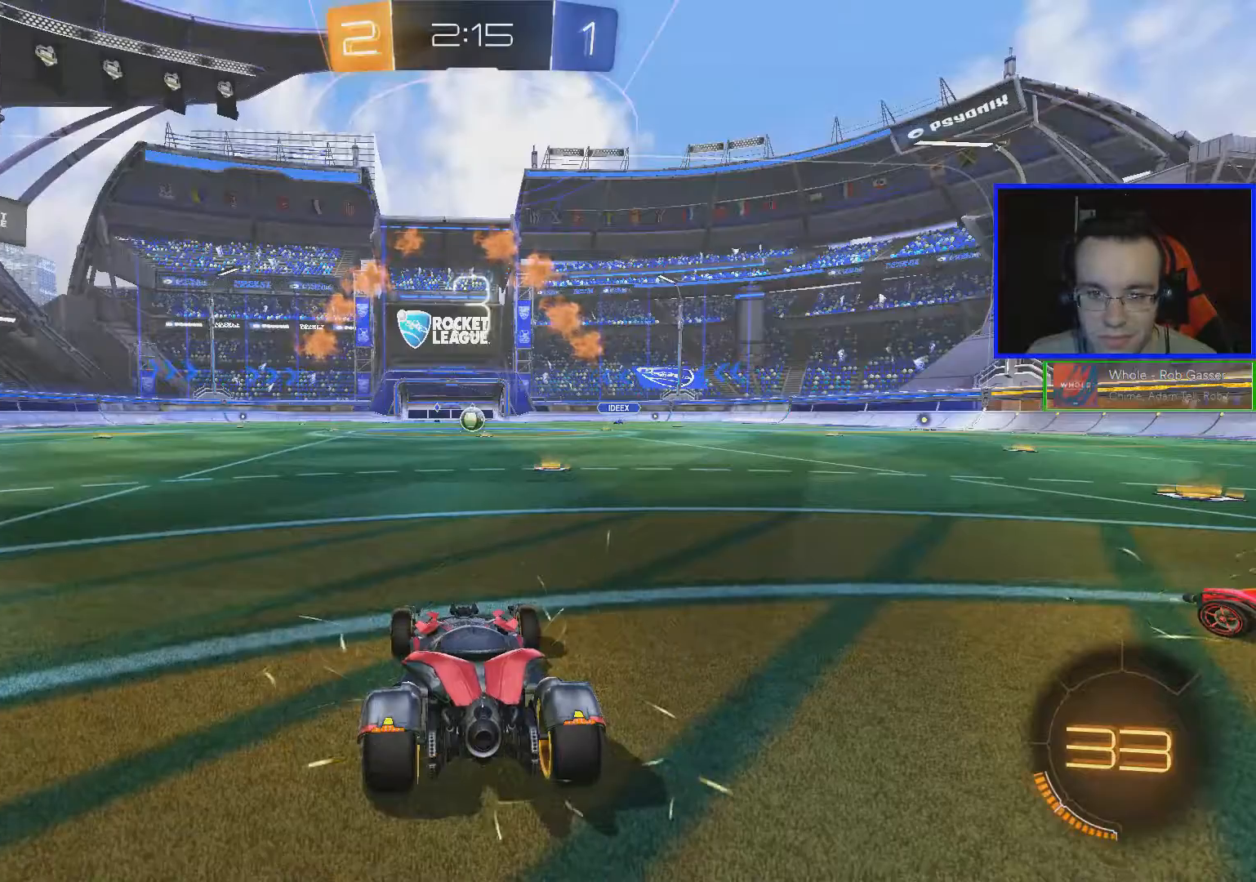
{"buttons": ["B", "R2"], "left_stick": "center", "right_stick": "center", "events": [[33, "Y", "down"], [150, "Y", "up"], [467, "B", "down"]]}
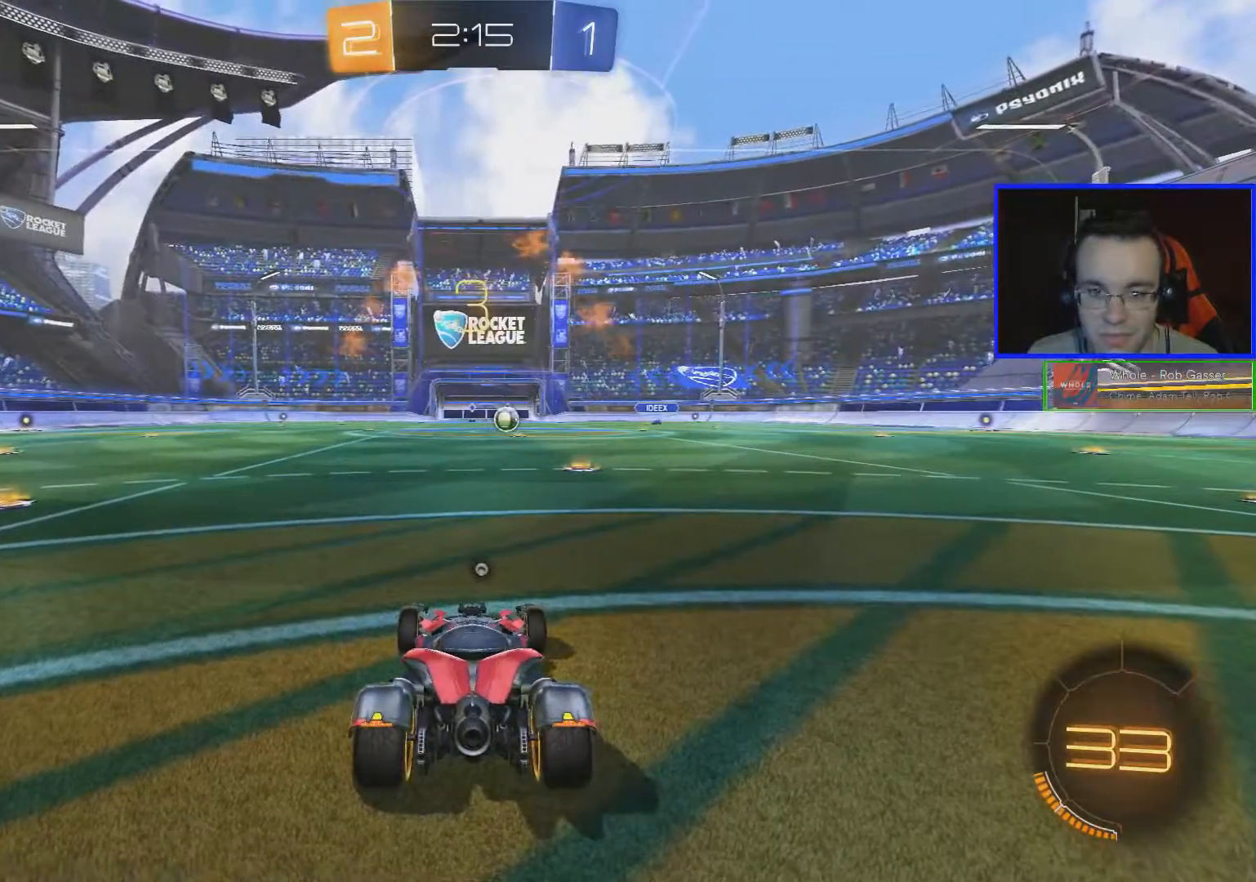
{"buttons": ["B", "R2"], "left_stick": "center", "right_stick": "center", "events": []}
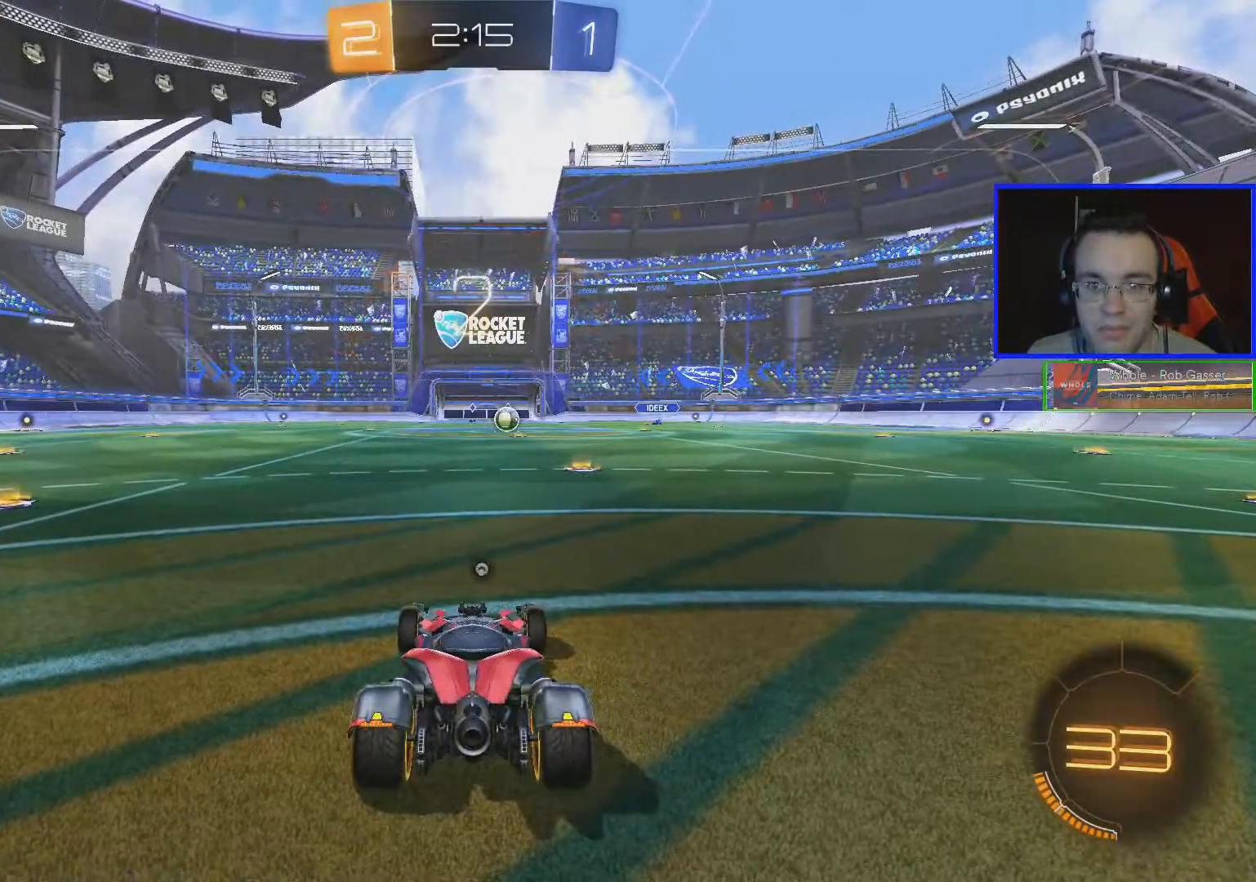
{"buttons": ["B", "R2"], "left_stick": "center", "right_stick": "center", "events": []}
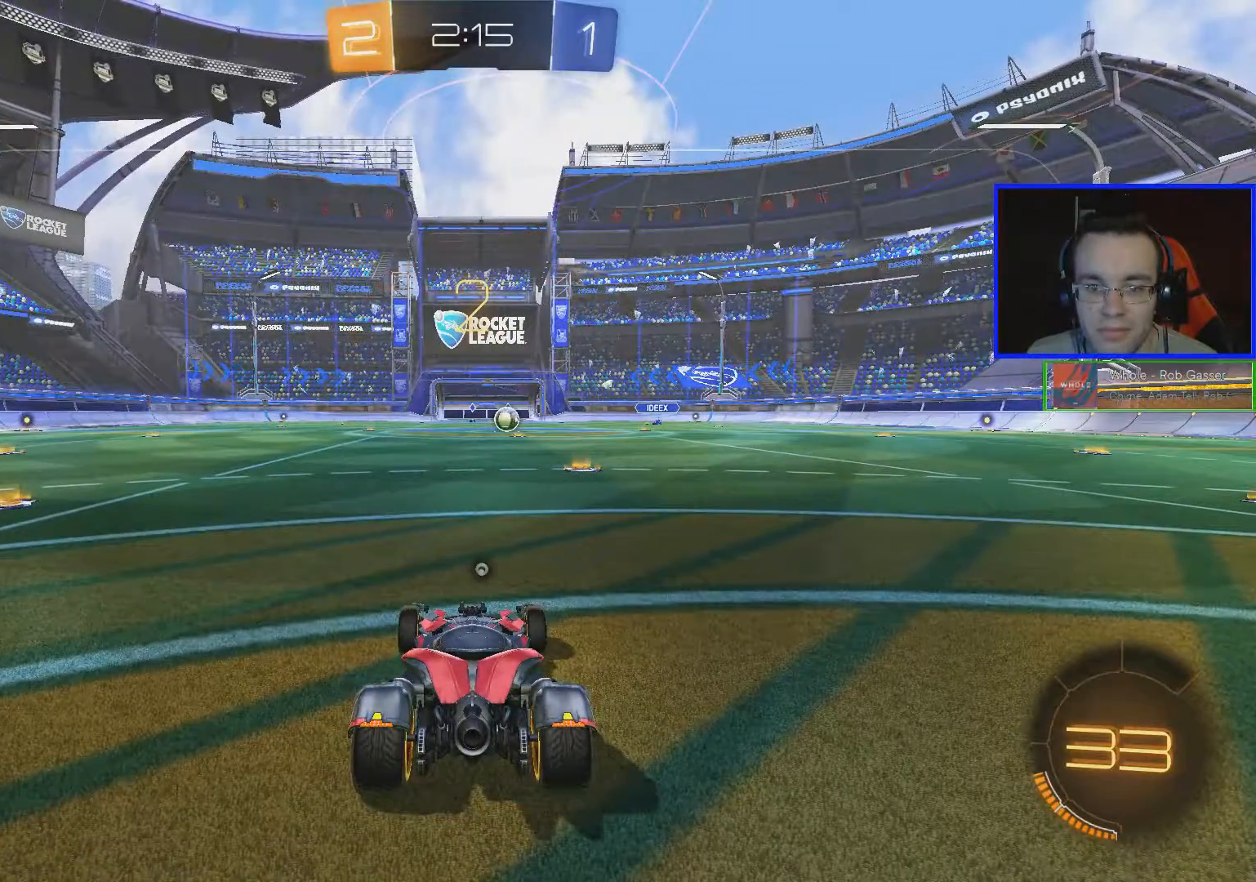
{"buttons": ["B", "R2"], "left_stick": "left", "right_stick": "center", "events": [[501, "left_stick", "left"]]}
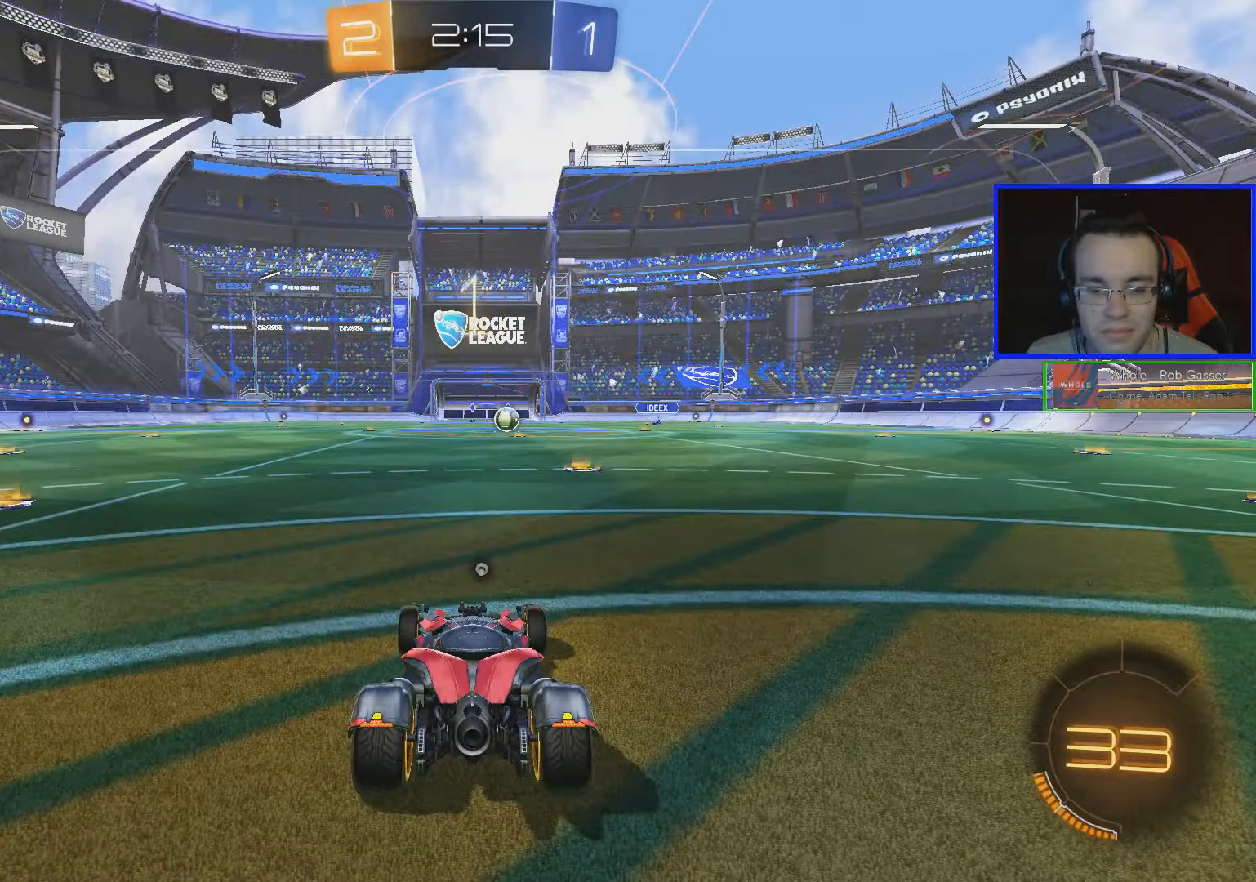
{"buttons": ["B", "R2"], "left_stick": "left", "right_stick": "center", "events": []}
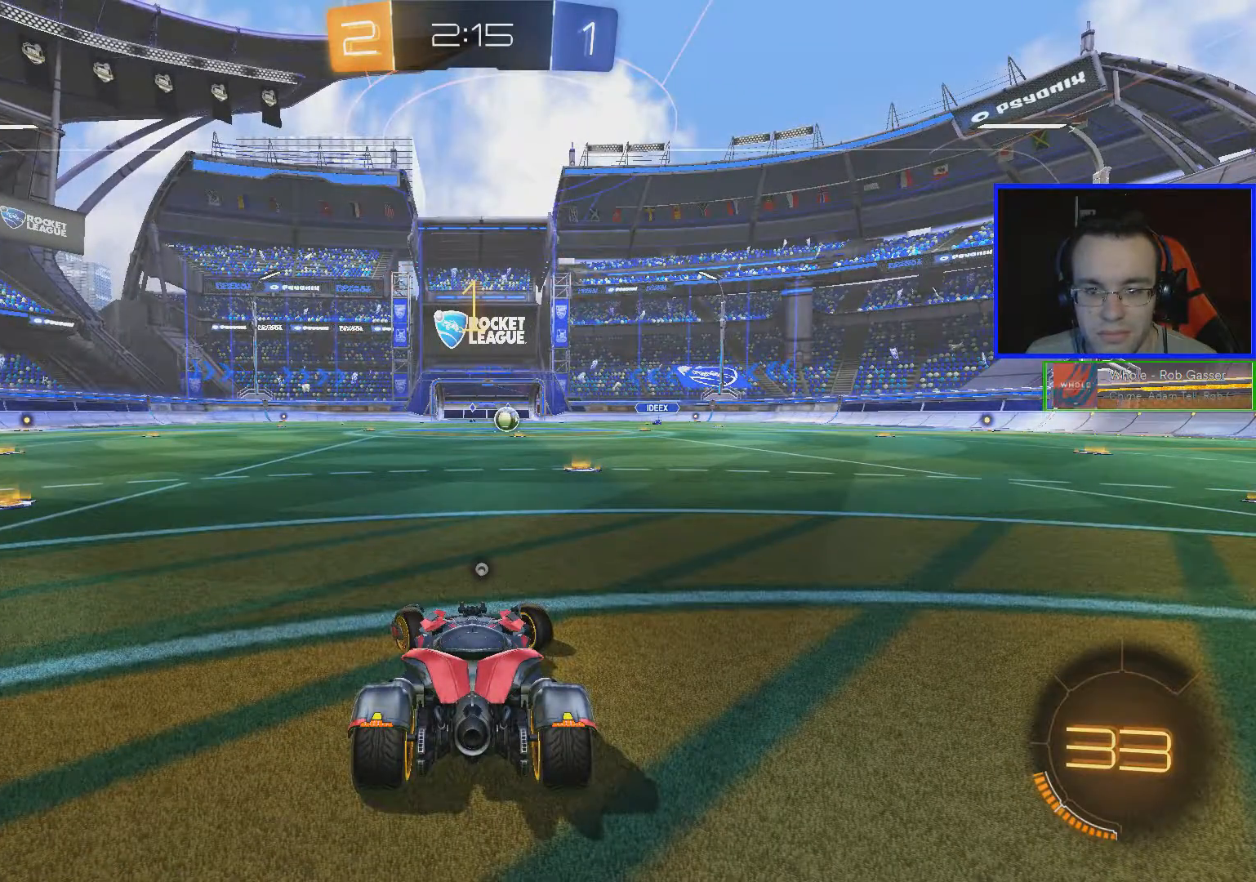
{"buttons": ["B", "R2"], "left_stick": "left", "right_stick": "center", "events": []}
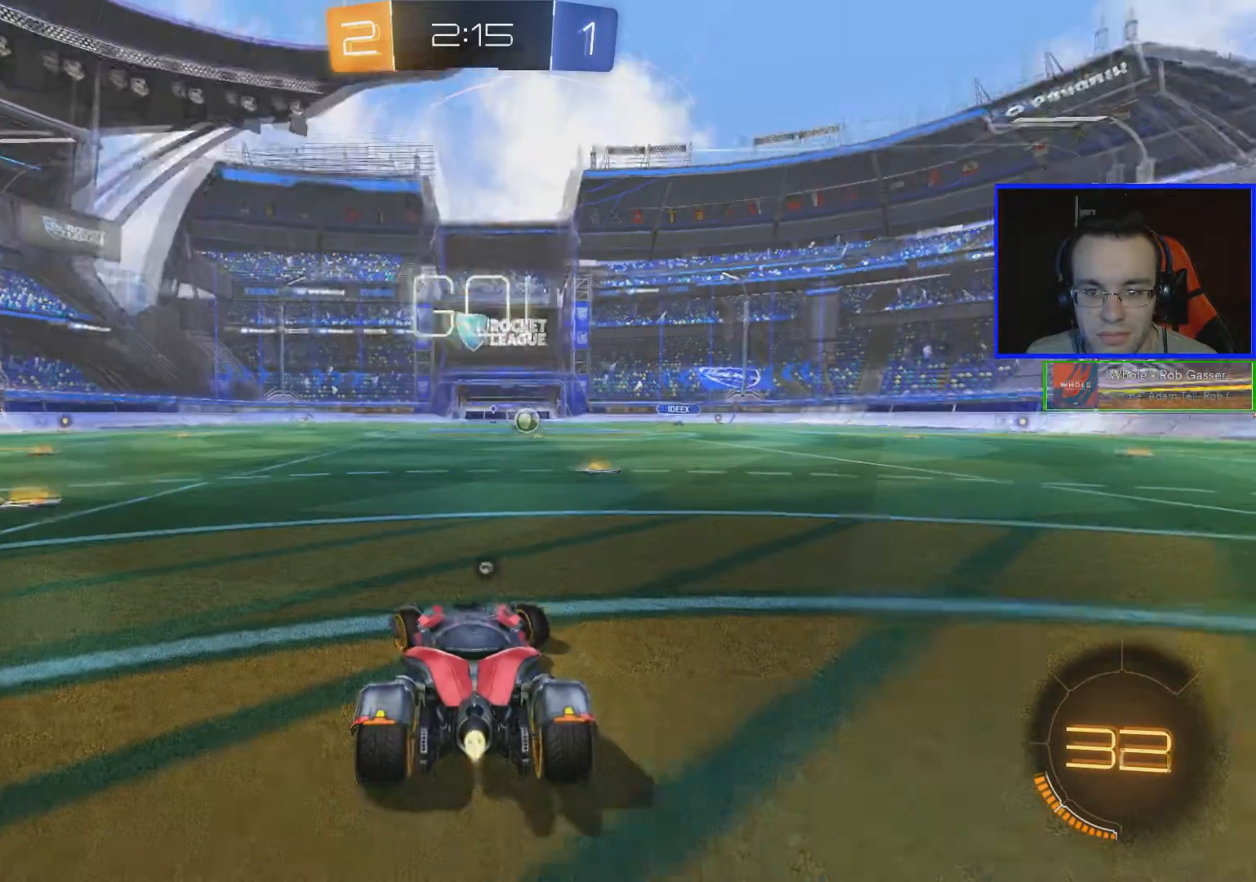
{"buttons": ["B", "R2"], "left_stick": "left", "right_stick": "center", "events": []}
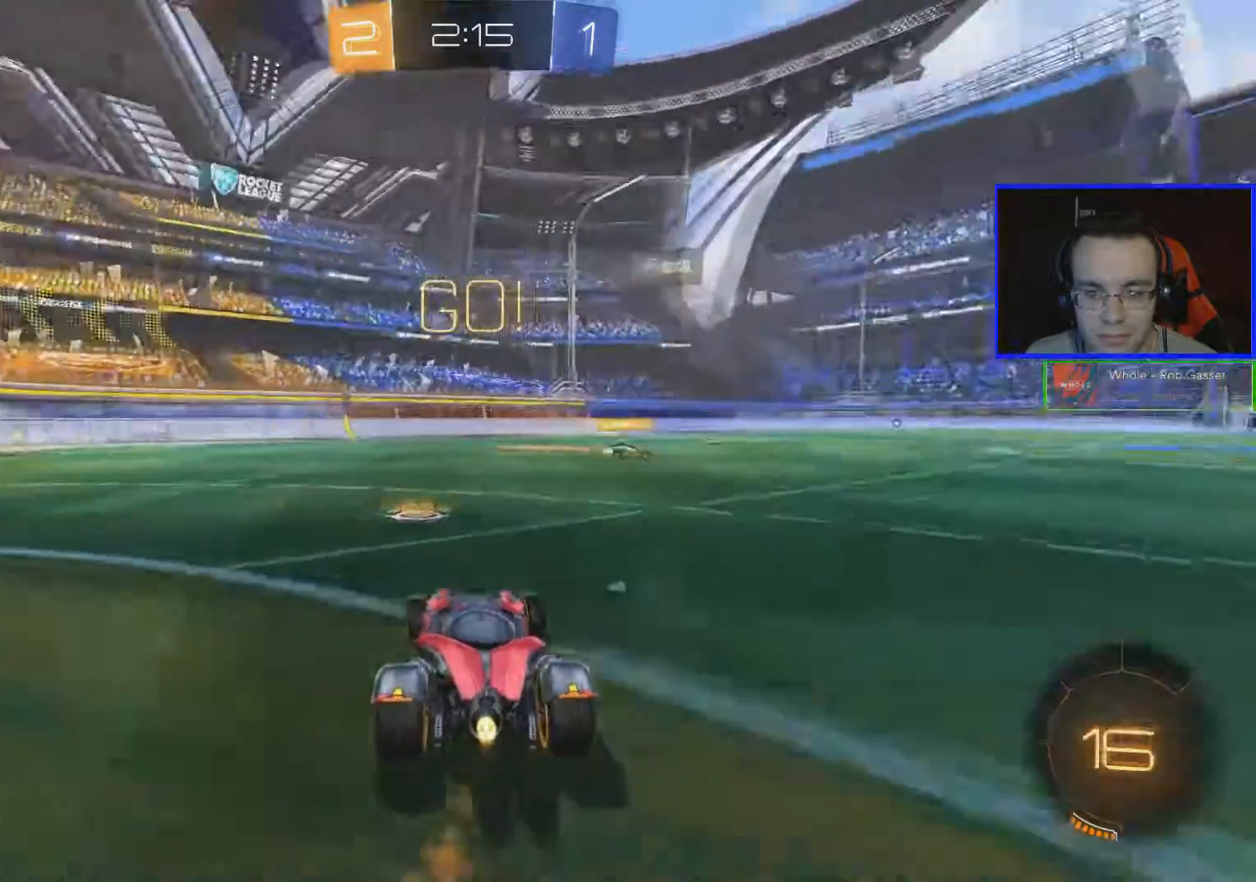
{"buttons": ["B", "R2"], "left_stick": "center", "right_stick": "center", "events": [[300, "left_stick", "center"]]}
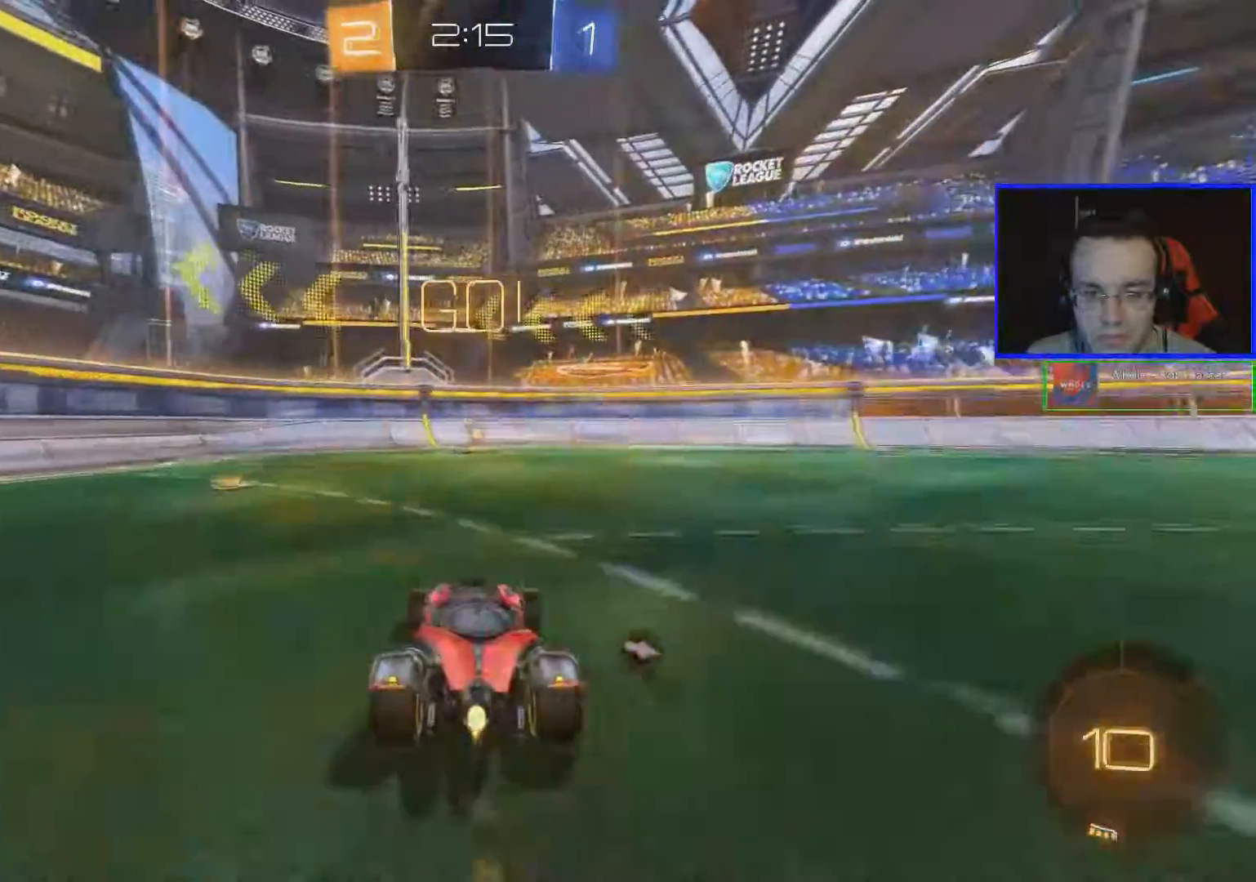
{"buttons": ["R2"], "left_stick": "center", "right_stick": "center", "events": [[250, "B", "up"], [350, "Y", "down"], [450, "Y", "up"]]}
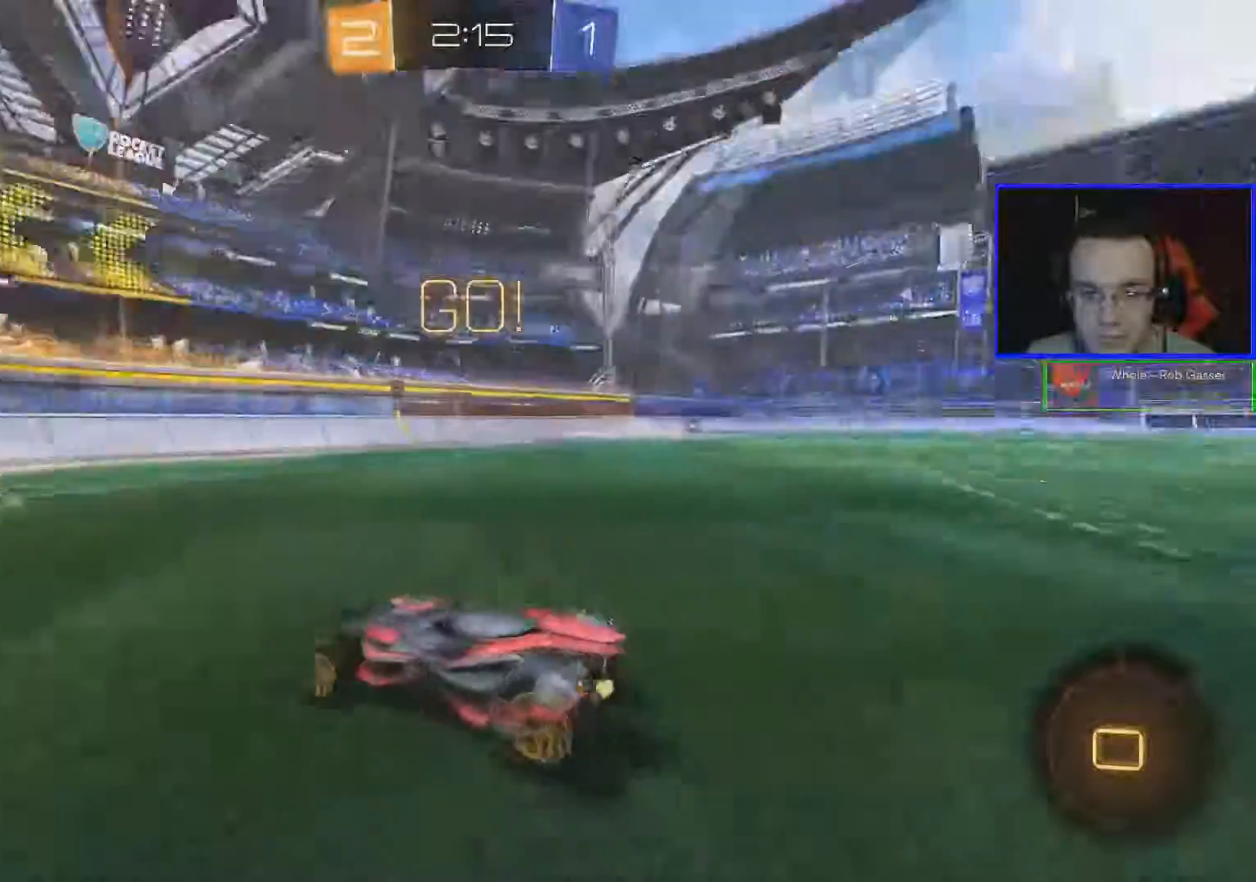
{"buttons": ["R2"], "left_stick": "right", "right_stick": "center", "events": [[200, "L1", "down"], [200, "left_stick", "right"], [350, "L1", "up"]]}
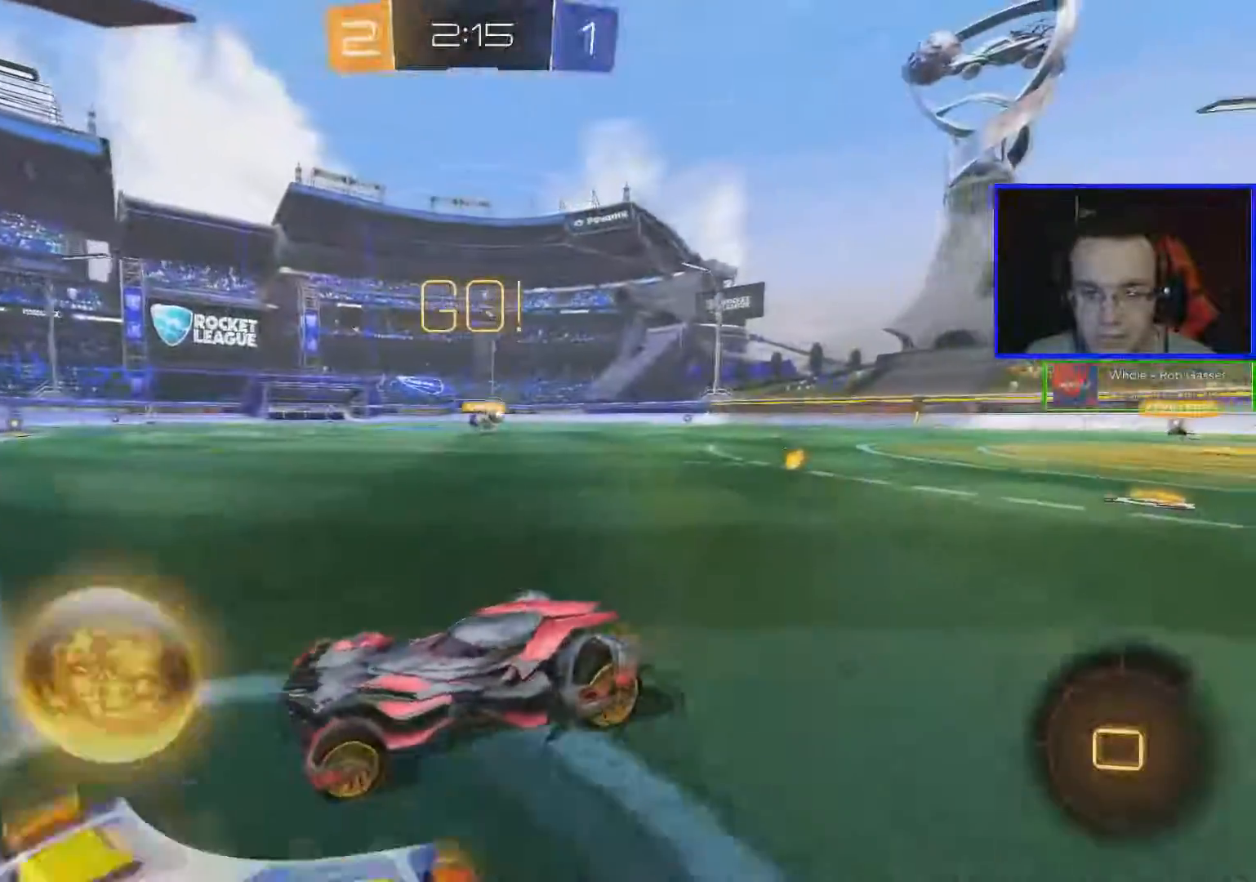
{"buttons": ["R2"], "left_stick": "right", "right_stick": "center", "events": []}
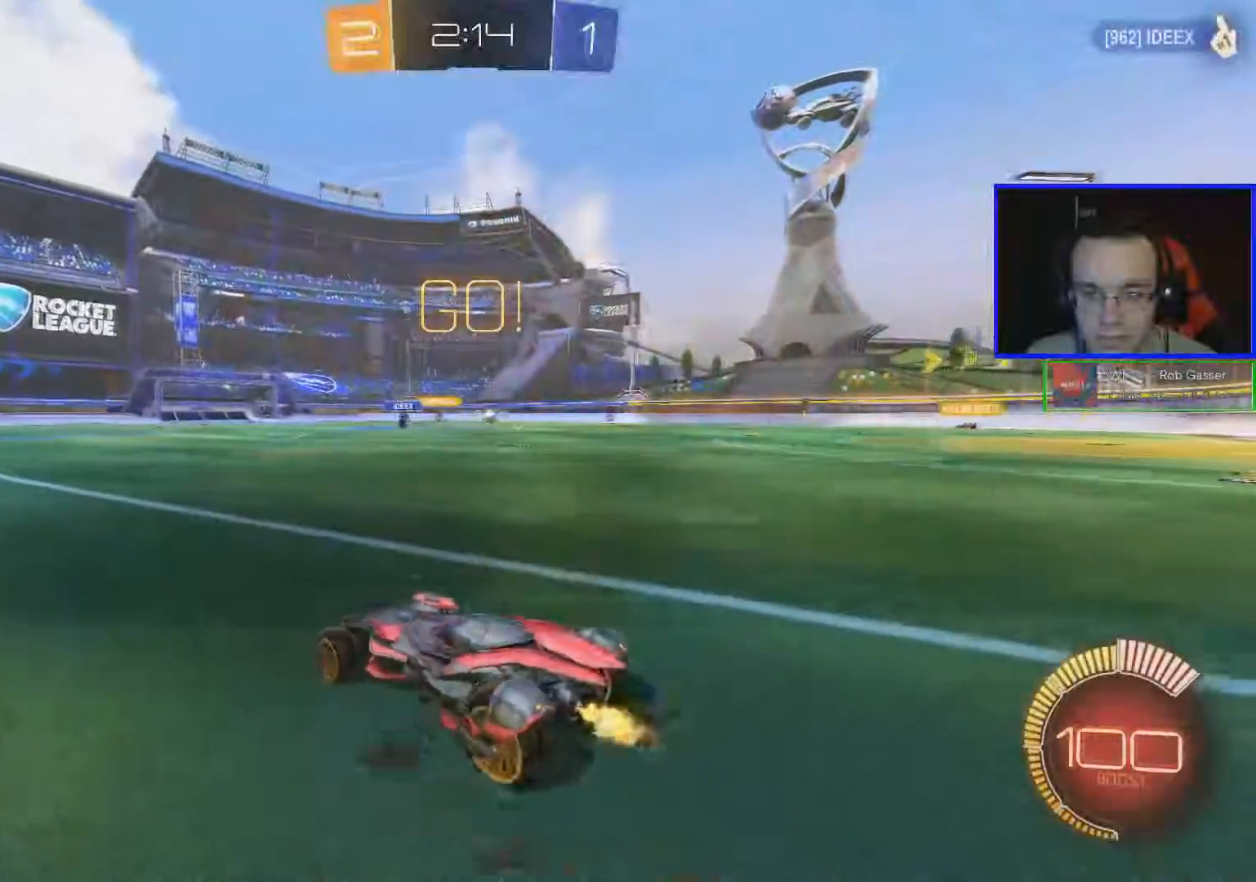
{"buttons": ["R2"], "left_stick": "right", "right_stick": "center", "events": []}
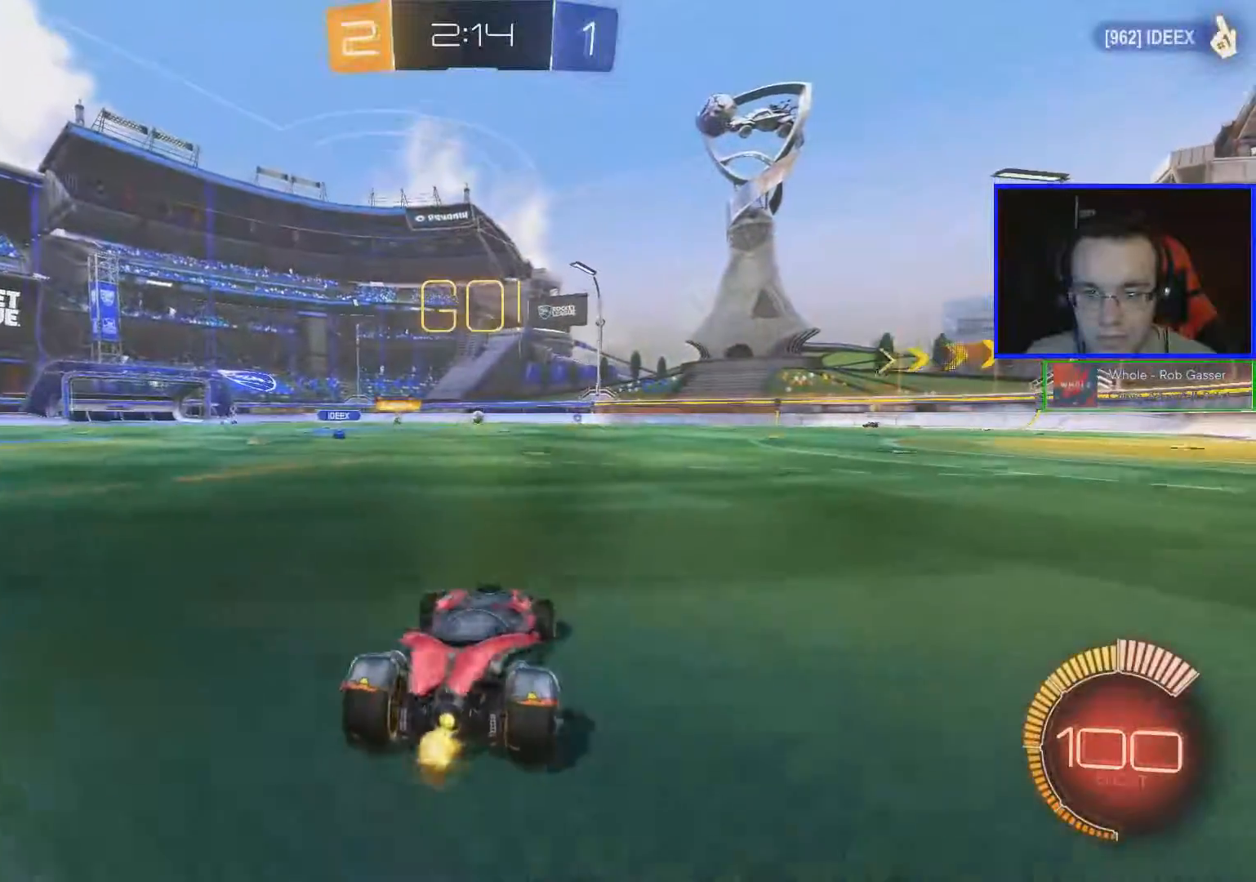
{"buttons": ["A", "R2"], "left_stick": "up", "right_stick": "center", "events": [[266, "left_stick", "center"], [500, "A", "down"], [500, "left_stick", "up"]]}
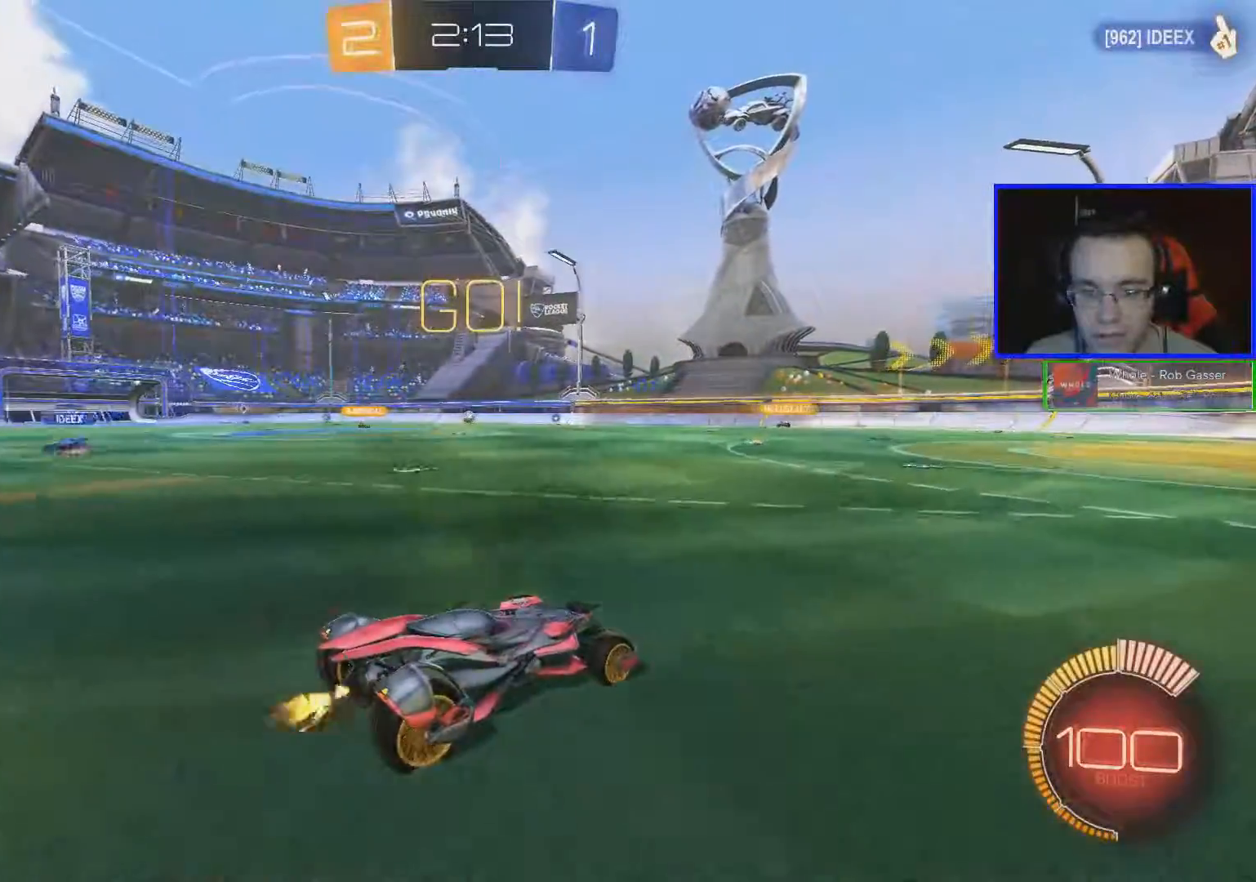
{"buttons": ["R2"], "left_stick": "center", "right_stick": "center", "events": [[117, "A", "up"], [167, "A", "down"], [217, "A", "up"], [267, "left_stick", "center"]]}
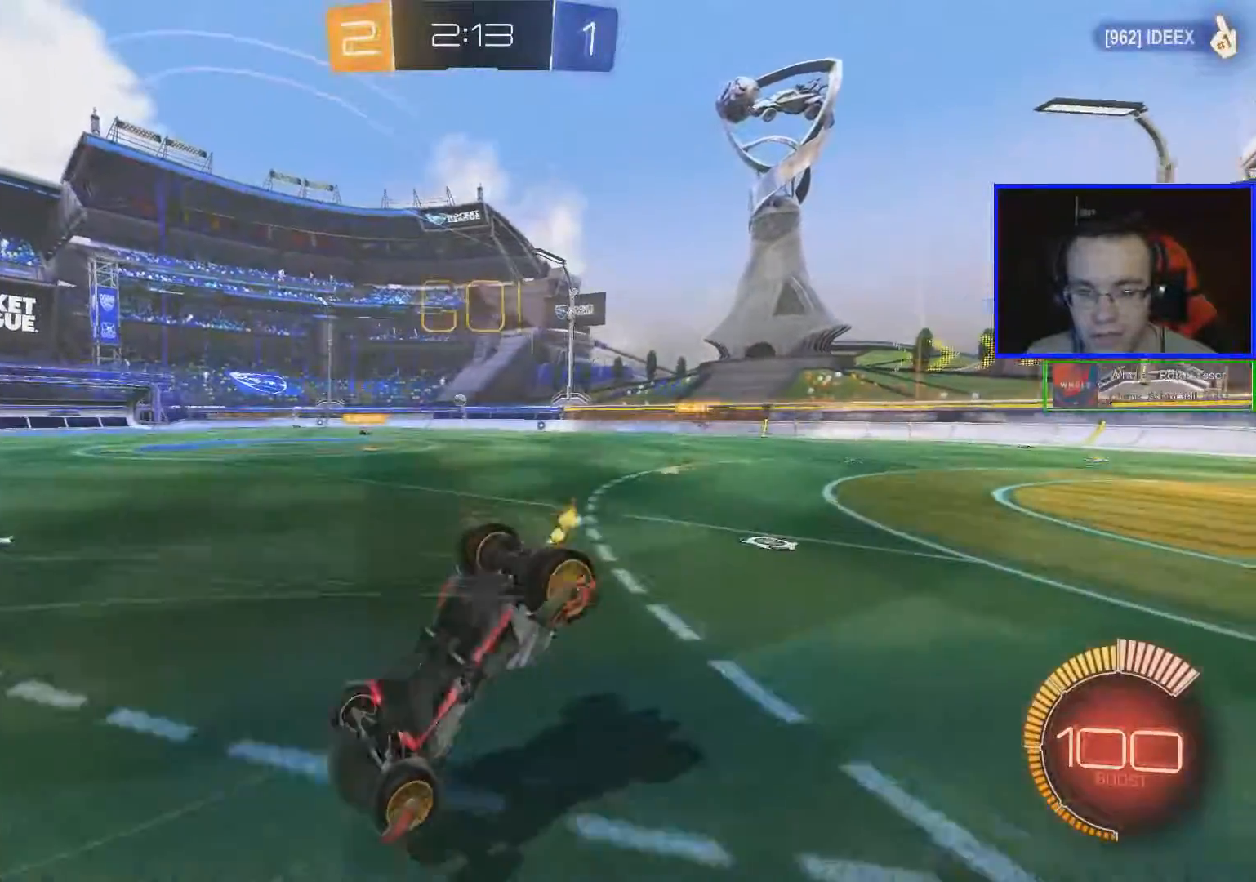
{"buttons": ["R2"], "left_stick": "center", "right_stick": "center", "events": []}
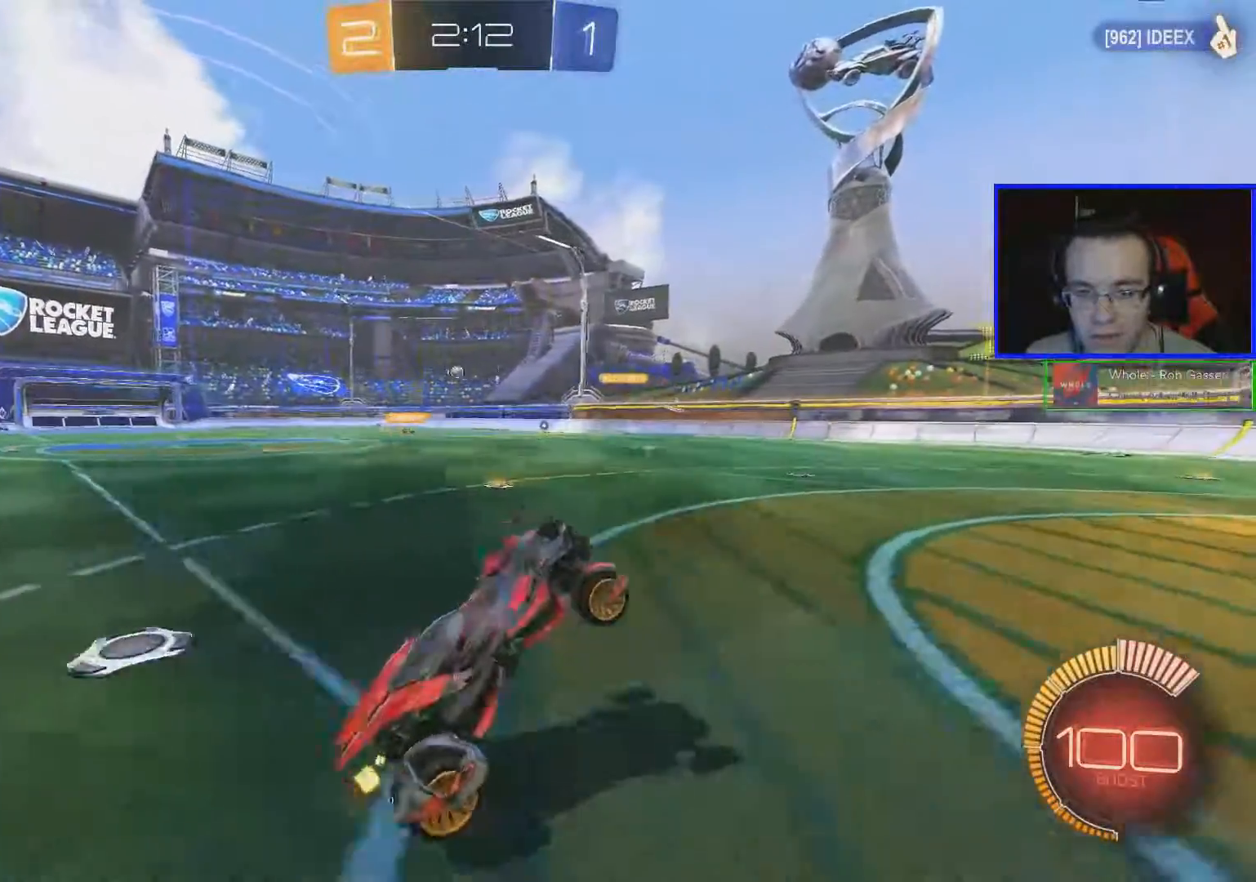
{"buttons": ["R2"], "left_stick": "left", "right_stick": "center", "events": [[400, "left_stick", "left"]]}
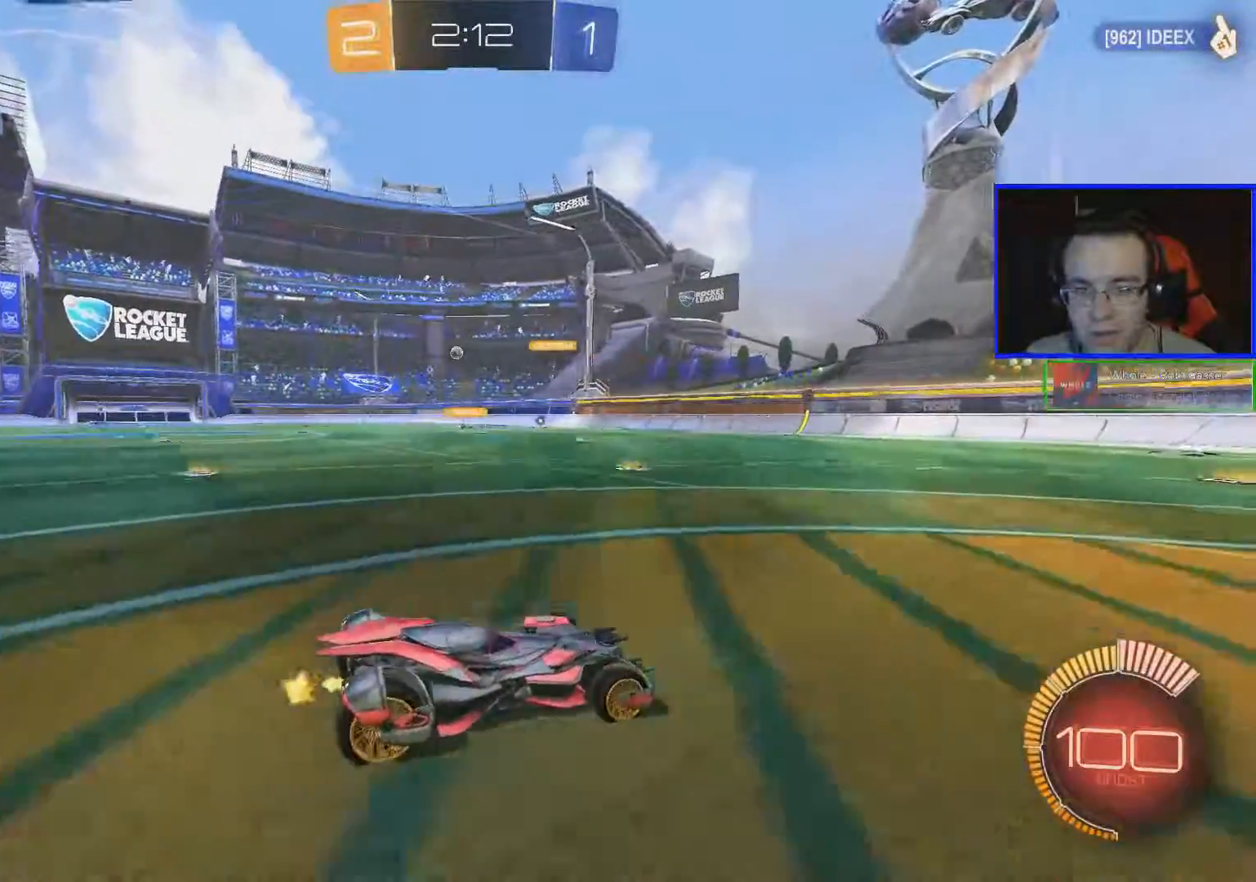
{"buttons": ["R2"], "left_stick": "left", "right_stick": "center", "events": []}
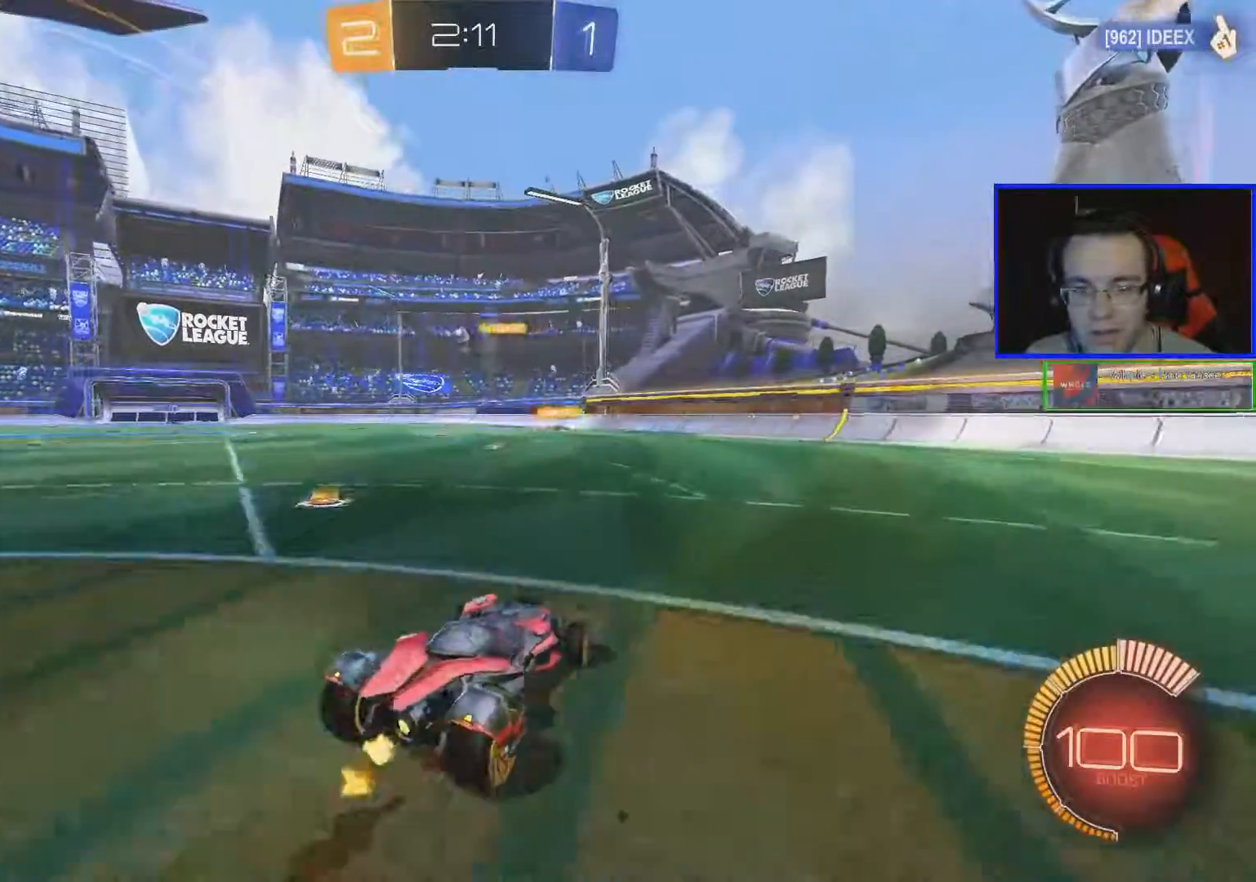
{"buttons": ["R2"], "left_stick": "center", "right_stick": "center", "events": [[250, "L2", "down"], [250, "R2", "up"], [467, "L2", "up"], [467, "R2", "down"], [467, "left_stick", "center"]]}
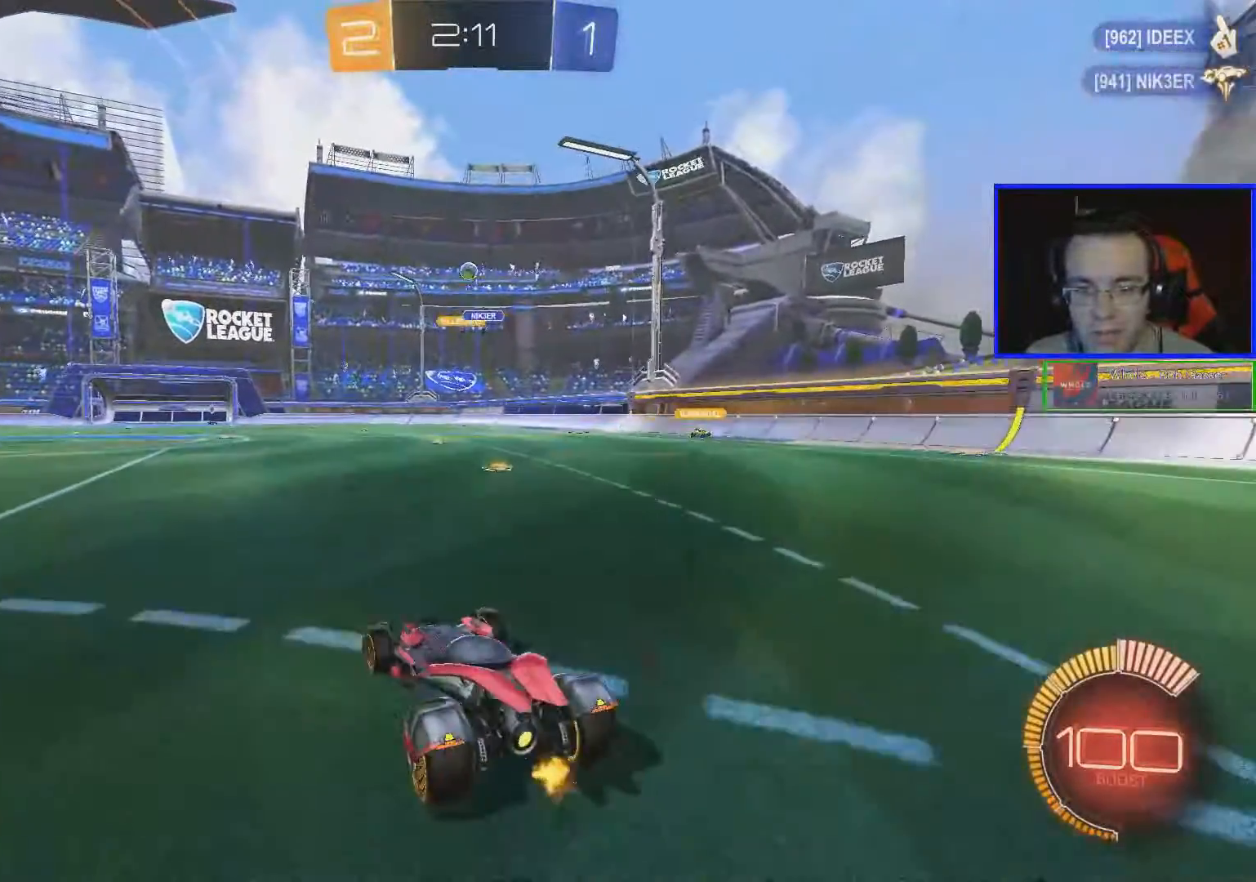
{"buttons": [], "left_stick": "center", "right_stick": "center", "events": [[133, "R2", "up"]]}
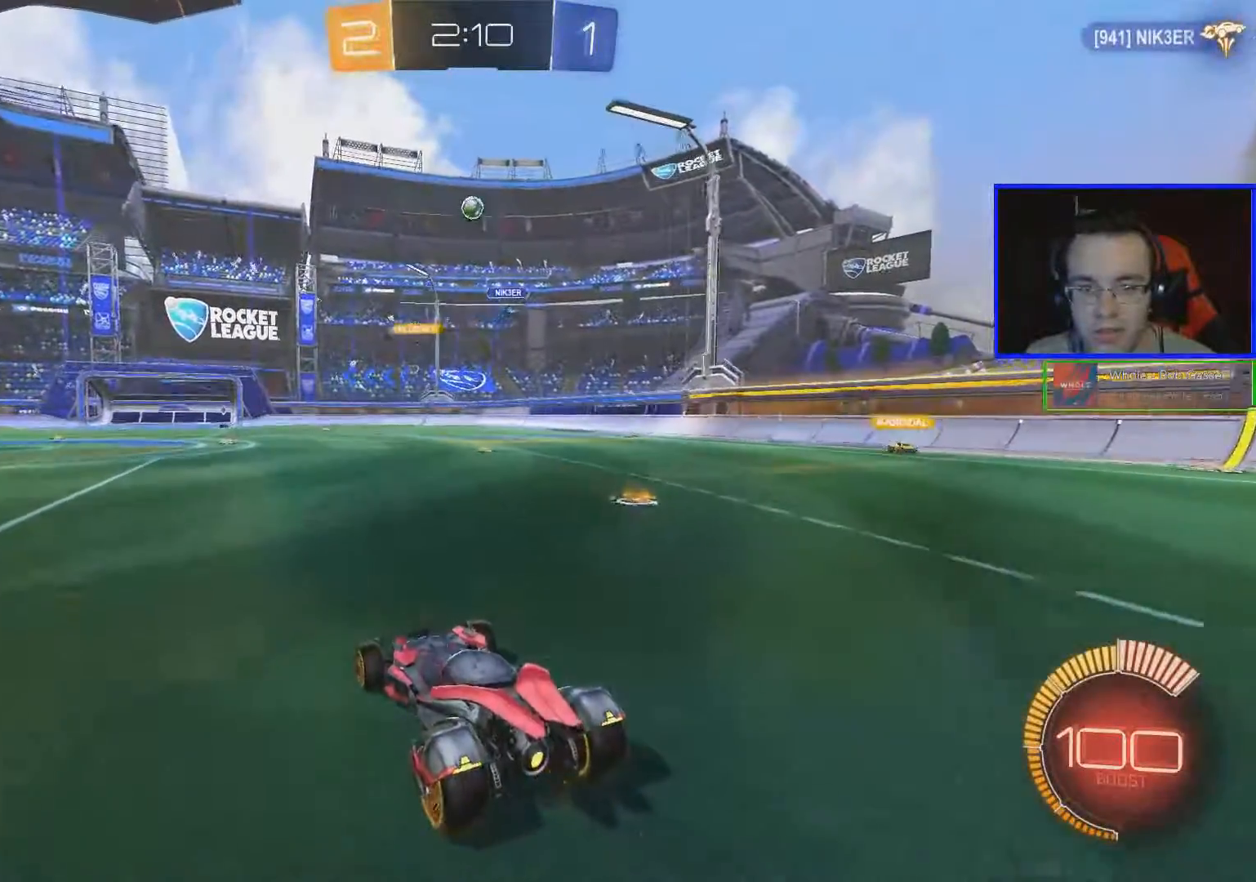
{"buttons": ["A", "B", "R2"], "left_stick": "center", "right_stick": "center", "events": [[67, "left_stick", "down-right"], [184, "left_stick", "center"], [334, "R2", "down"], [384, "left_stick", "right"], [434, "B", "down"], [434, "left_stick", "center"], [484, "A", "down"]]}
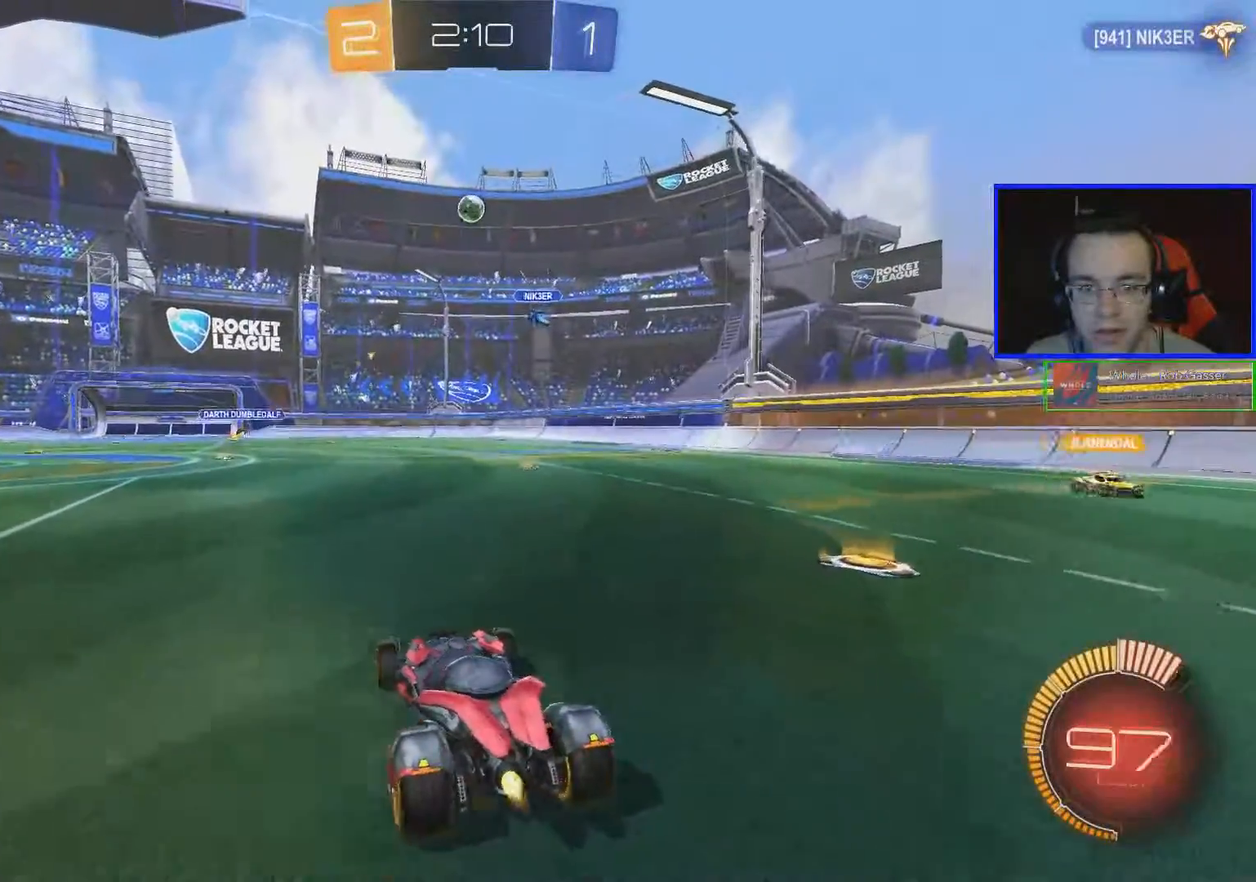
{"buttons": ["B", "R2"], "left_stick": "down-right", "right_stick": "center", "events": [[133, "A", "up"], [183, "A", "down"], [283, "A", "up"], [383, "left_stick", "down-right"]]}
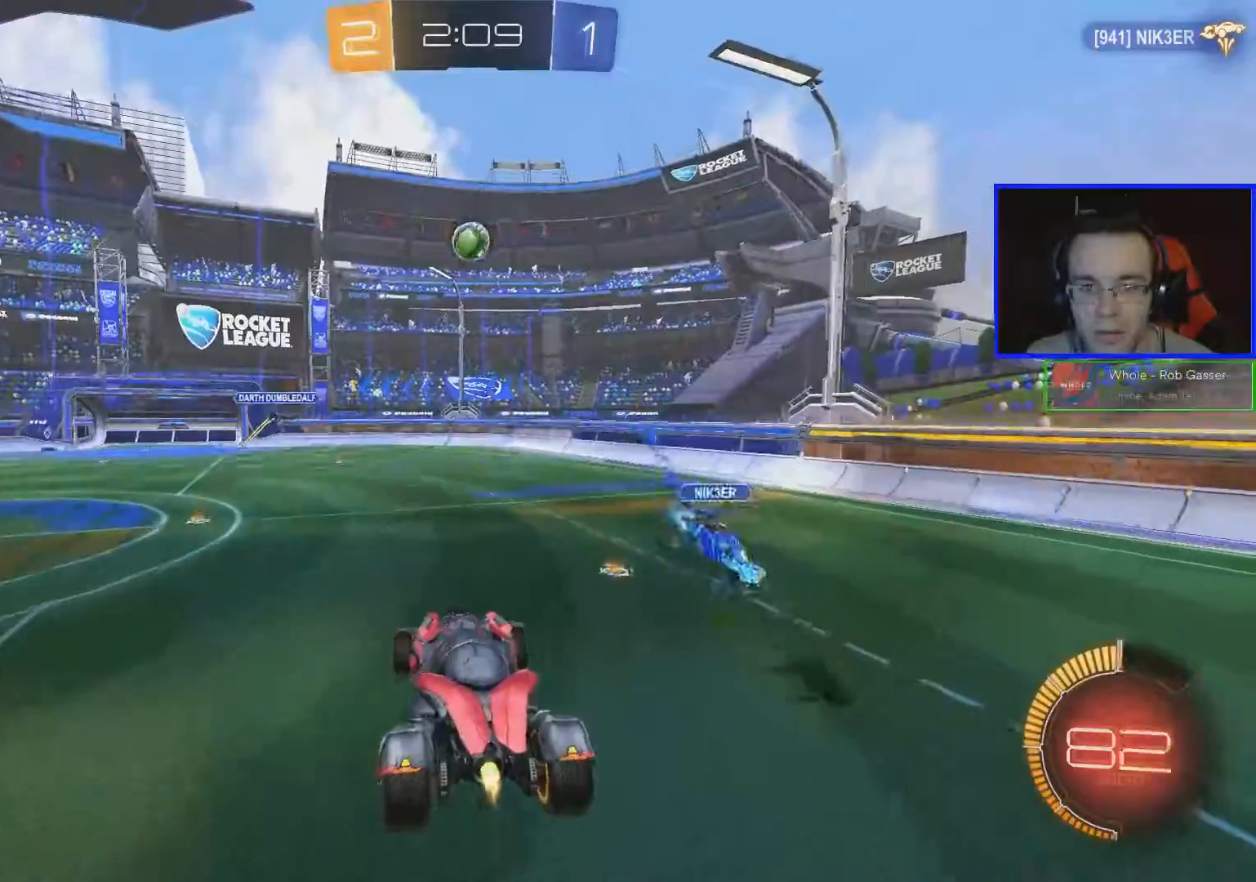
{"buttons": ["B", "R2"], "left_stick": "center", "right_stick": "center", "events": [[33, "left_stick", "center"], [184, "left_stick", "up-left"], [384, "left_stick", "center"]]}
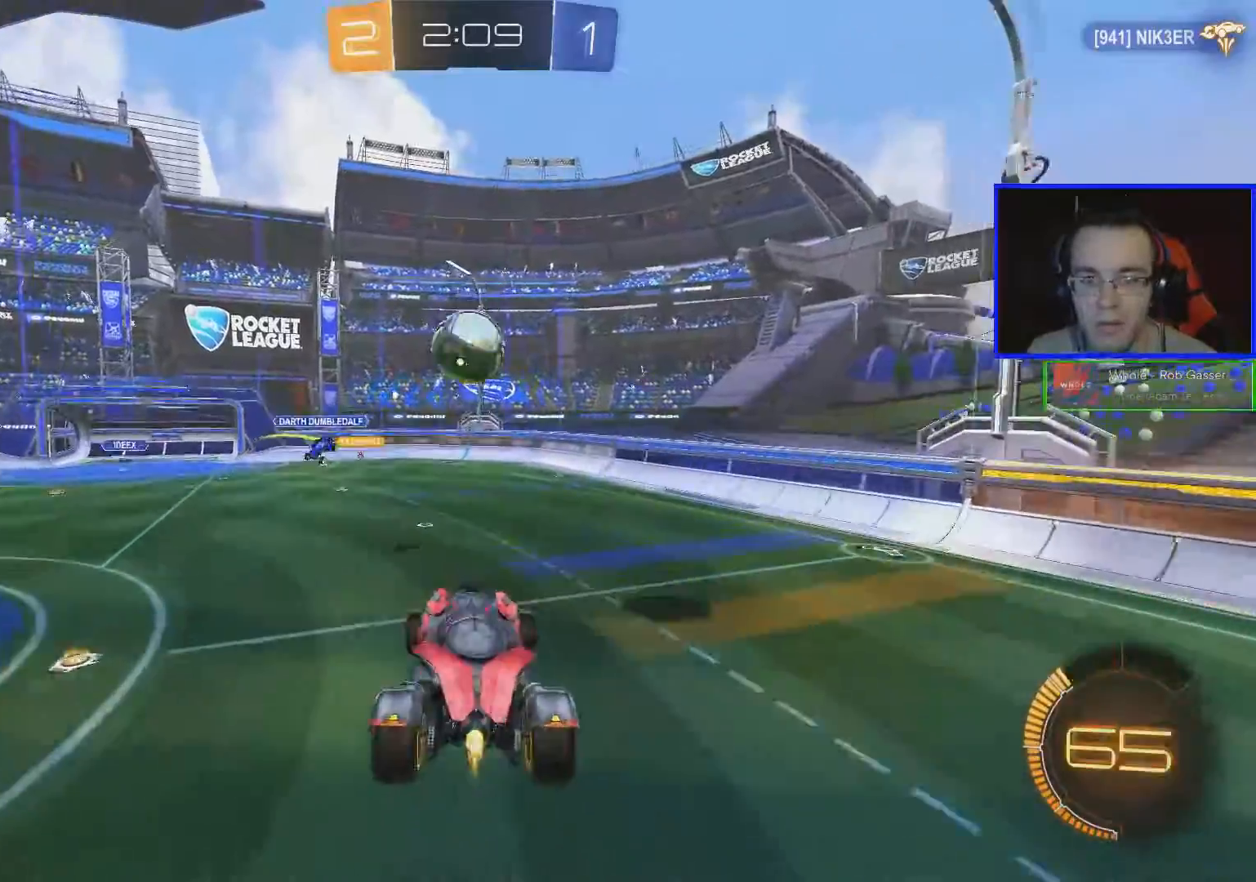
{"buttons": ["R2"], "left_stick": "center", "right_stick": "center", "events": [[317, "B", "up"]]}
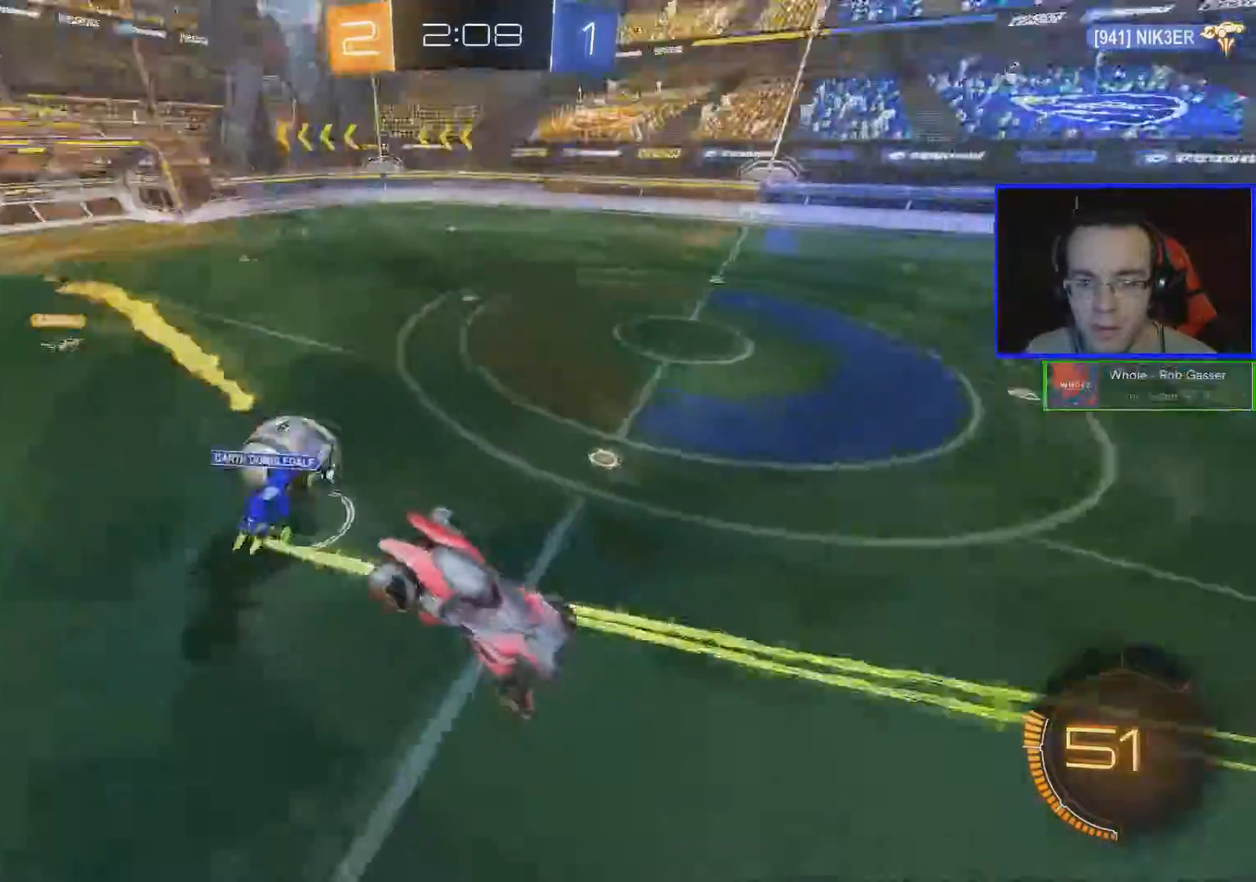
{"buttons": ["R2"], "left_stick": "center", "right_stick": "center", "events": [[184, "left_stick", "down"], [334, "left_stick", "center"]]}
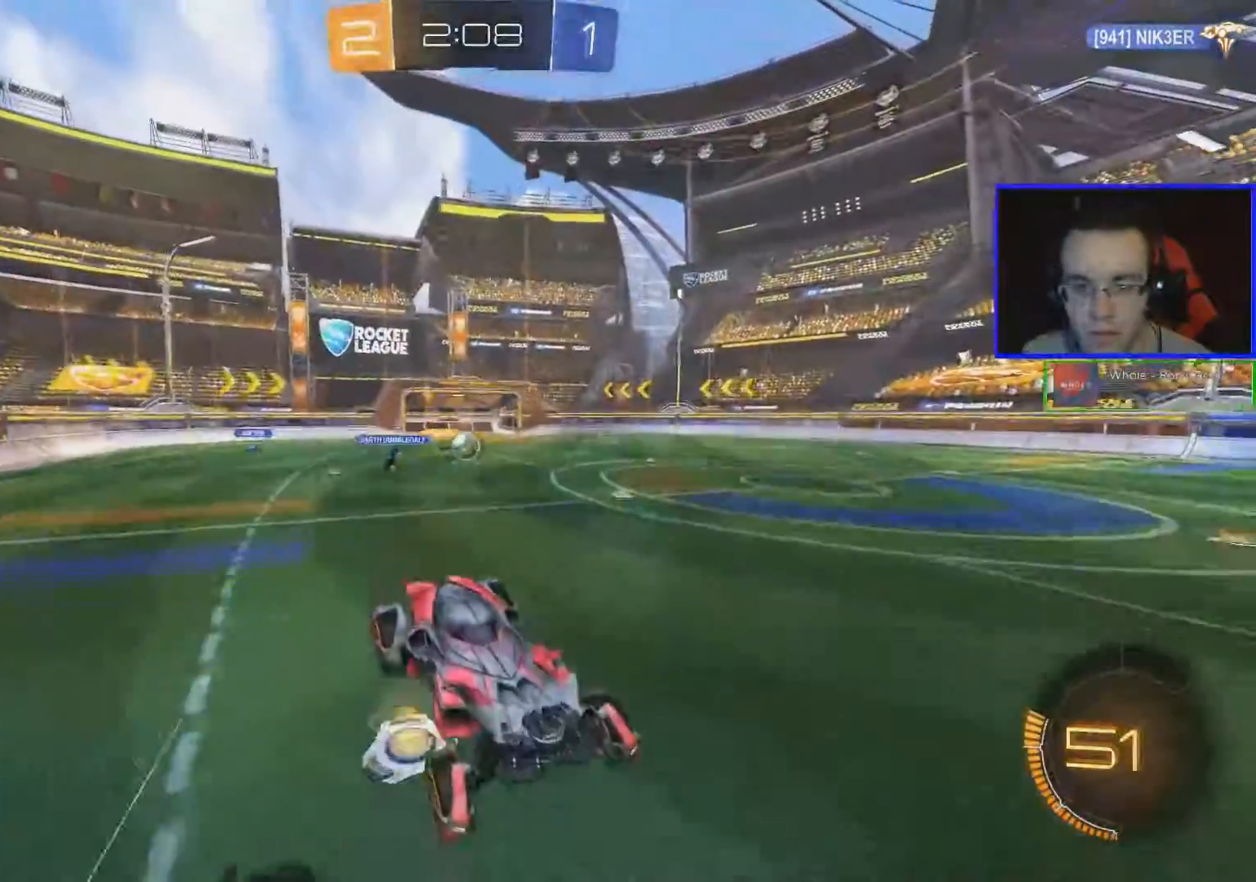
{"buttons": ["R2"], "left_stick": "right", "right_stick": "center", "events": [[367, "left_stick", "right"]]}